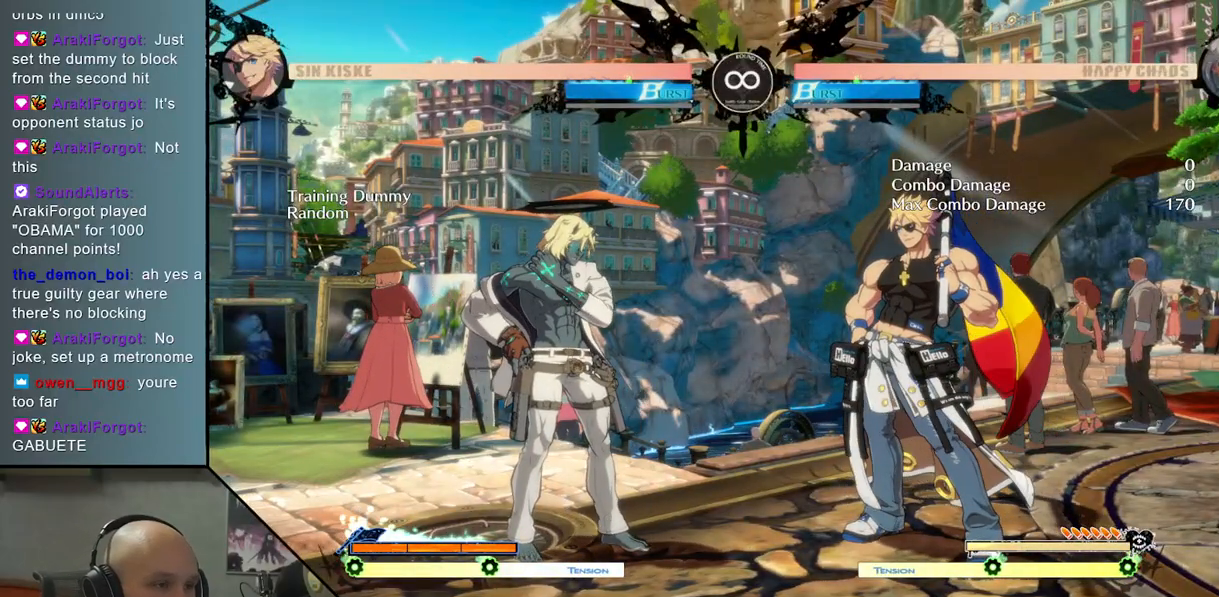
Gameplay with a controller (arcade stick); each line is a JSON object with the inputs held at the frame after it. "events" lists button and stick changes between this image and that frame as [ms after this image, input, new state], when the widget could be followed in between. Not read: L3 R3 other_buttons.
{"buttons": [], "left_stick": "center", "events": []}
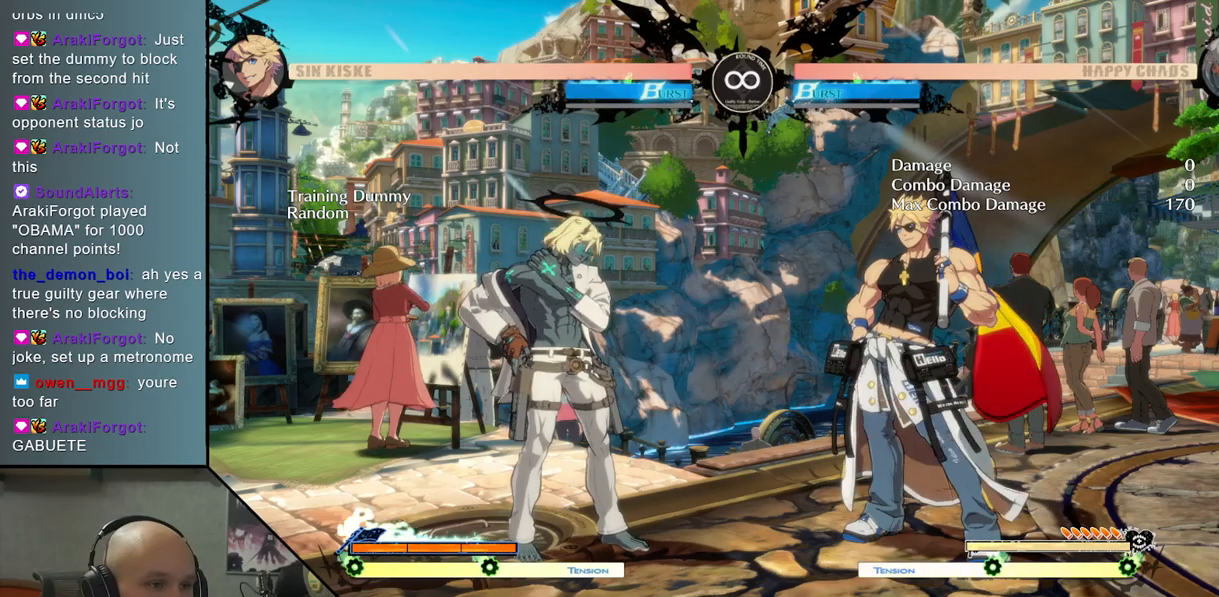
{"buttons": [], "left_stick": "center", "events": [[117, "TRIANGLE", "down"], [200, "R2", "down"], [250, "TRIANGLE", "up"], [300, "R2", "up"]]}
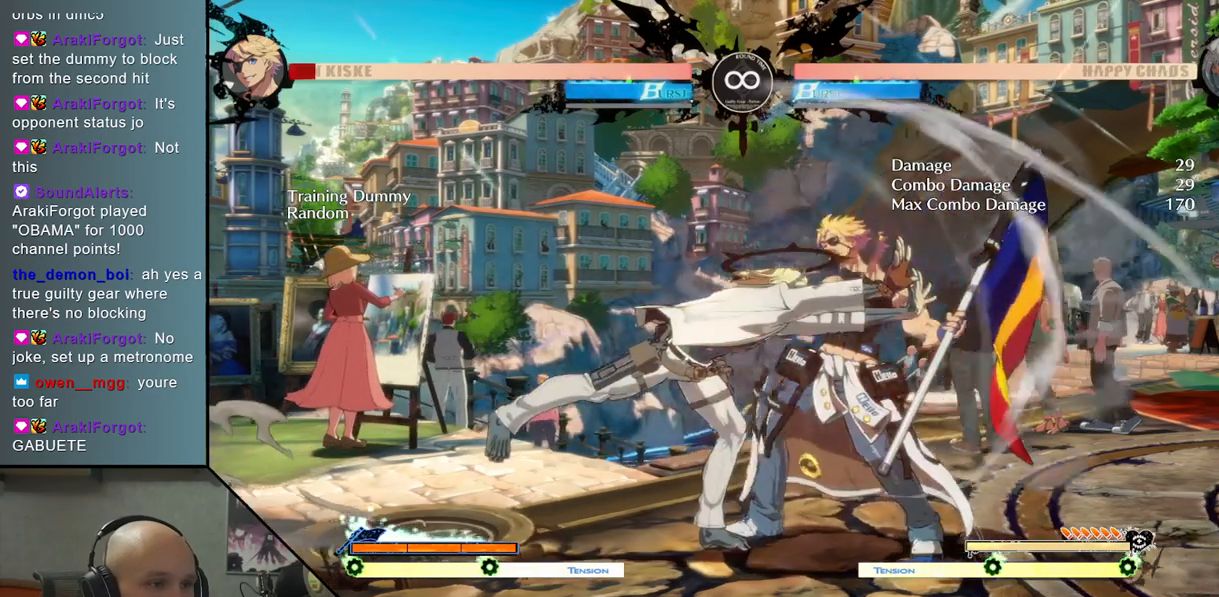
{"buttons": [], "left_stick": "center", "events": []}
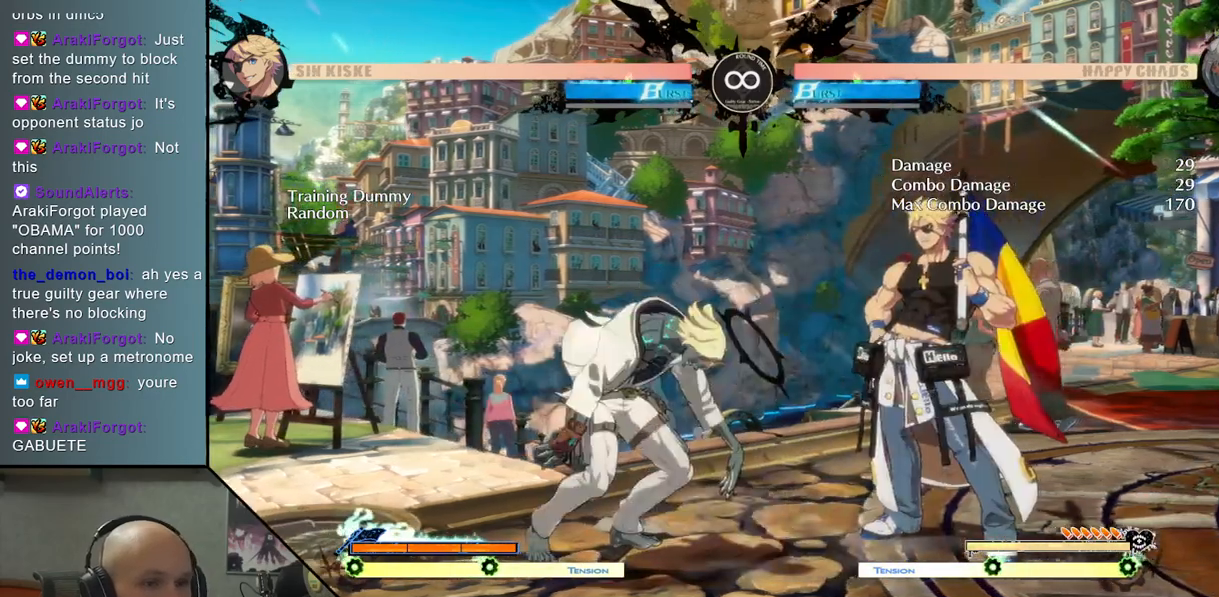
{"buttons": [], "left_stick": "center", "events": [[233, "TRIANGLE", "down"], [333, "R2", "down"], [367, "TRIANGLE", "up"], [417, "R2", "up"]]}
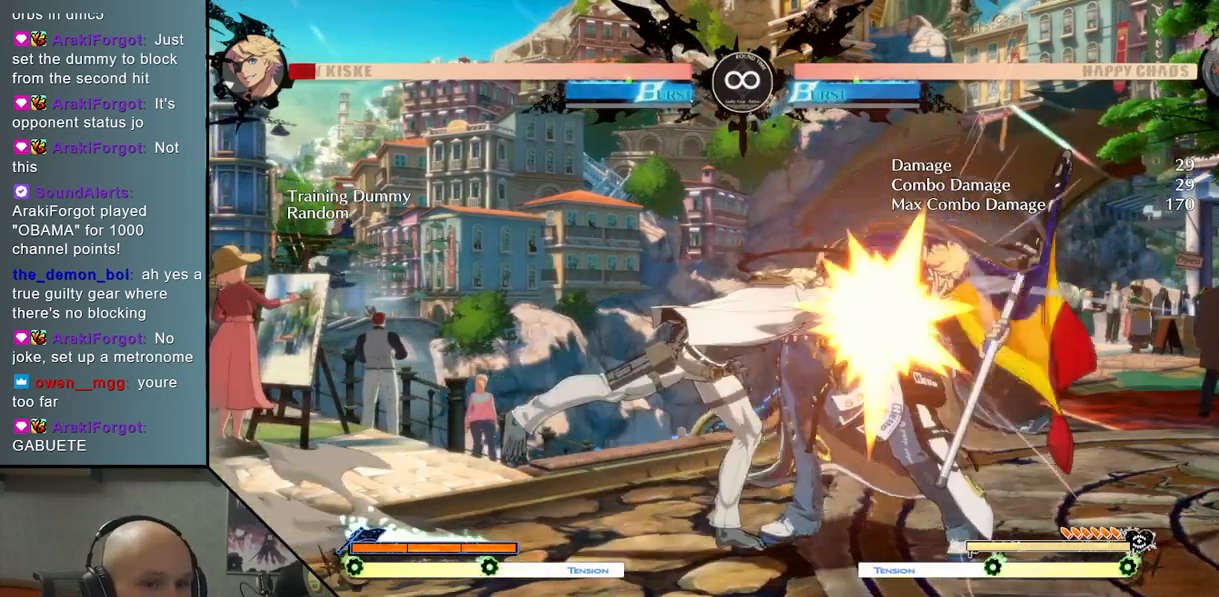
{"buttons": [], "left_stick": "center", "events": []}
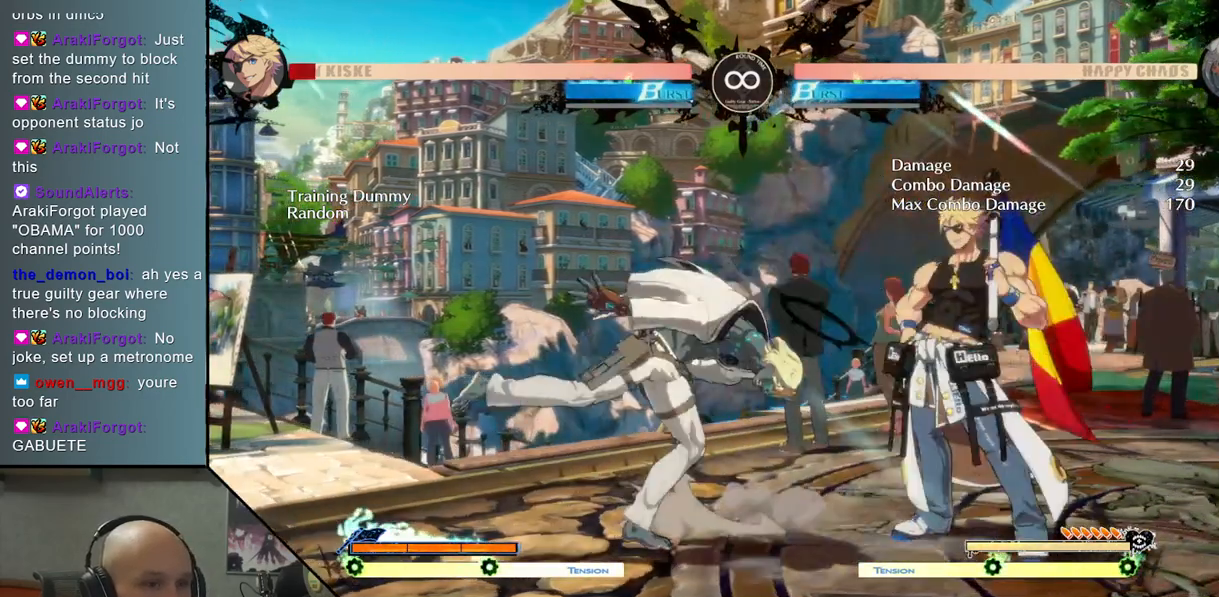
{"buttons": [], "left_stick": "left", "events": [[217, "left_stick", "left"]]}
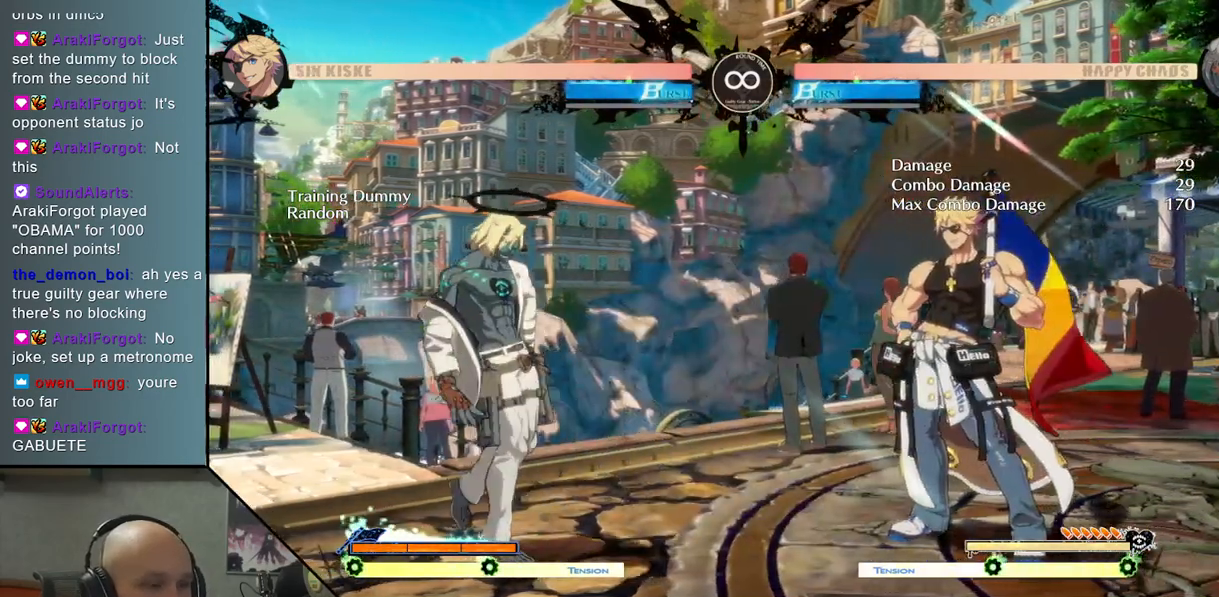
{"buttons": [], "left_stick": "center", "events": [[267, "left_stick", "center"]]}
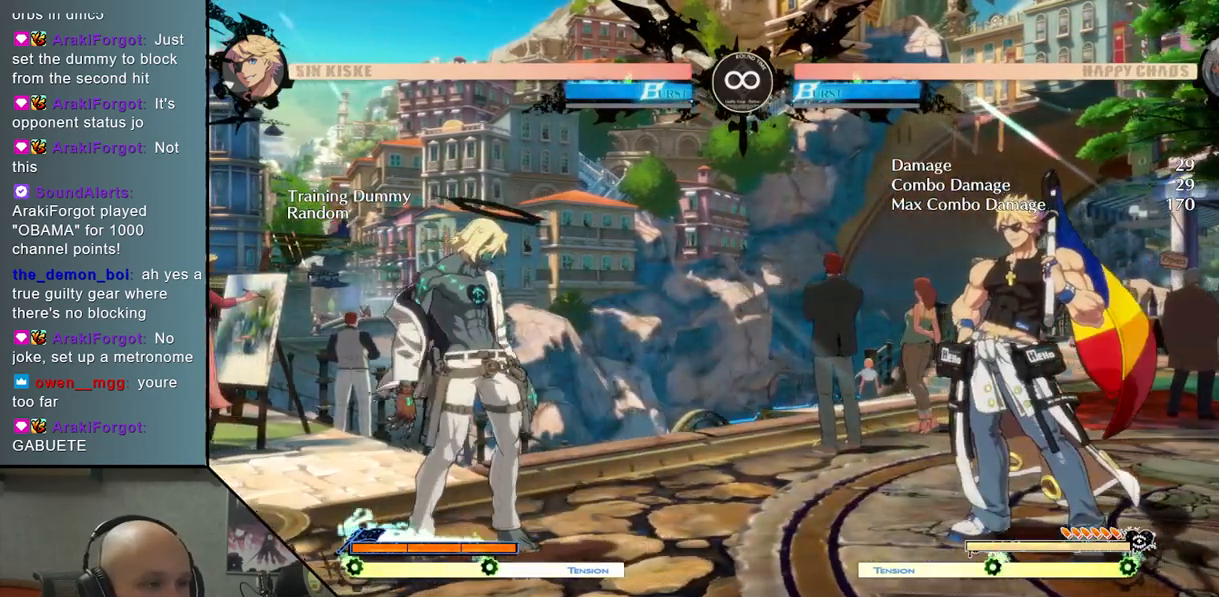
{"buttons": [], "left_stick": "center", "events": [[217, "TRIANGLE", "down"], [300, "R2", "down"], [350, "TRIANGLE", "up"], [383, "R2", "up"]]}
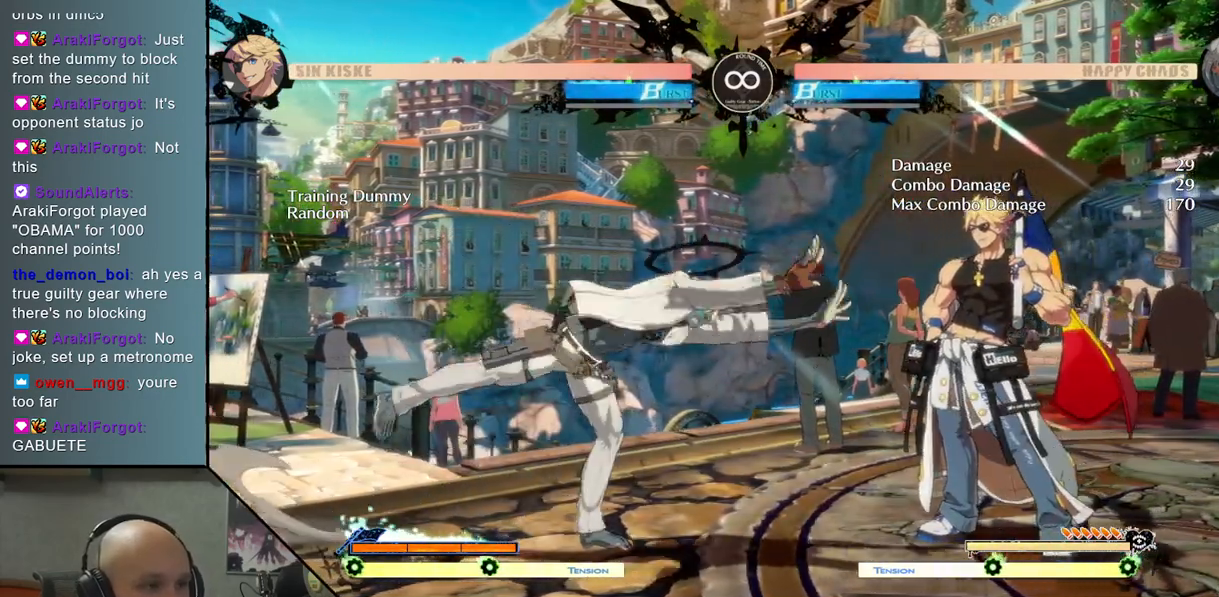
{"buttons": [], "left_stick": "center", "events": []}
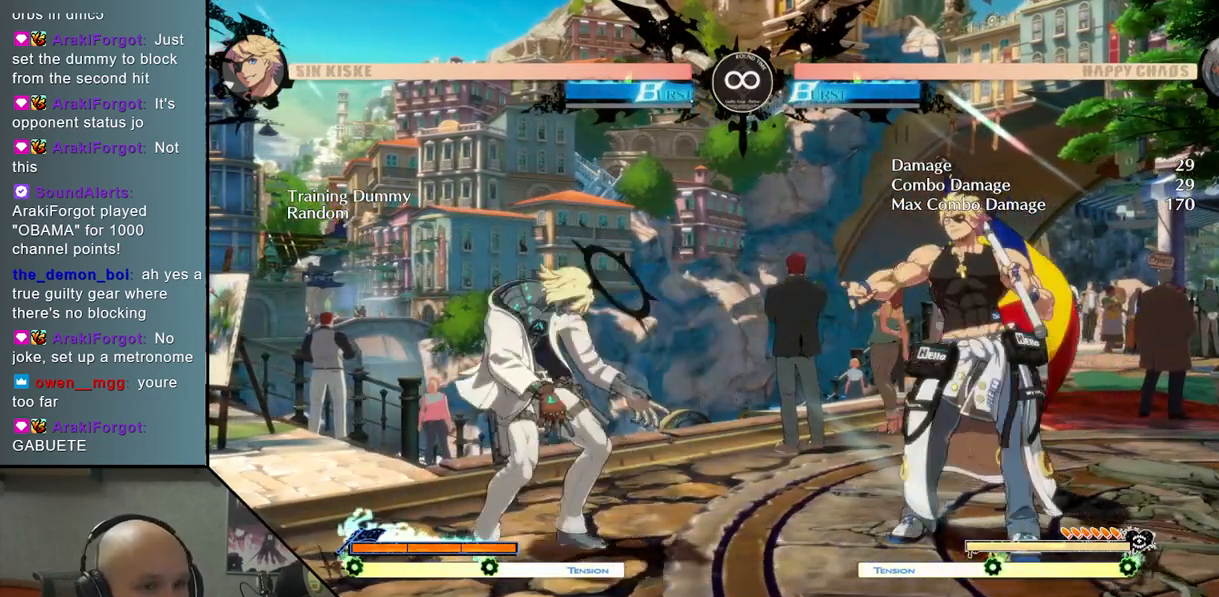
{"buttons": [], "left_stick": "center", "events": []}
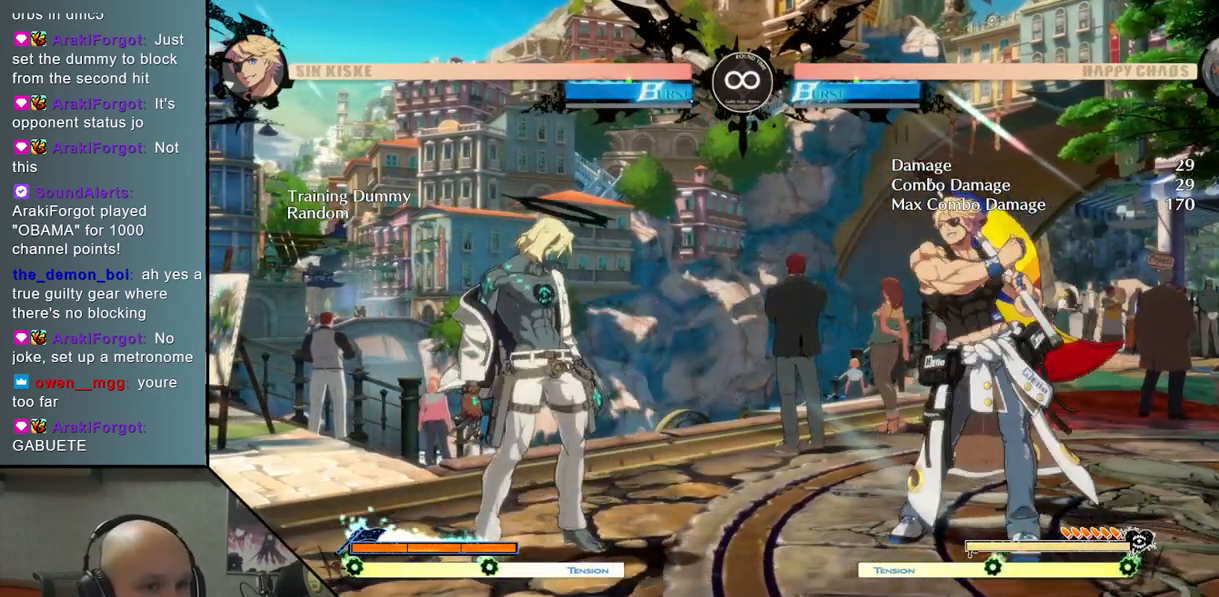
{"buttons": ["TRIANGLE"], "left_stick": "center", "events": [[467, "TRIANGLE", "down"]]}
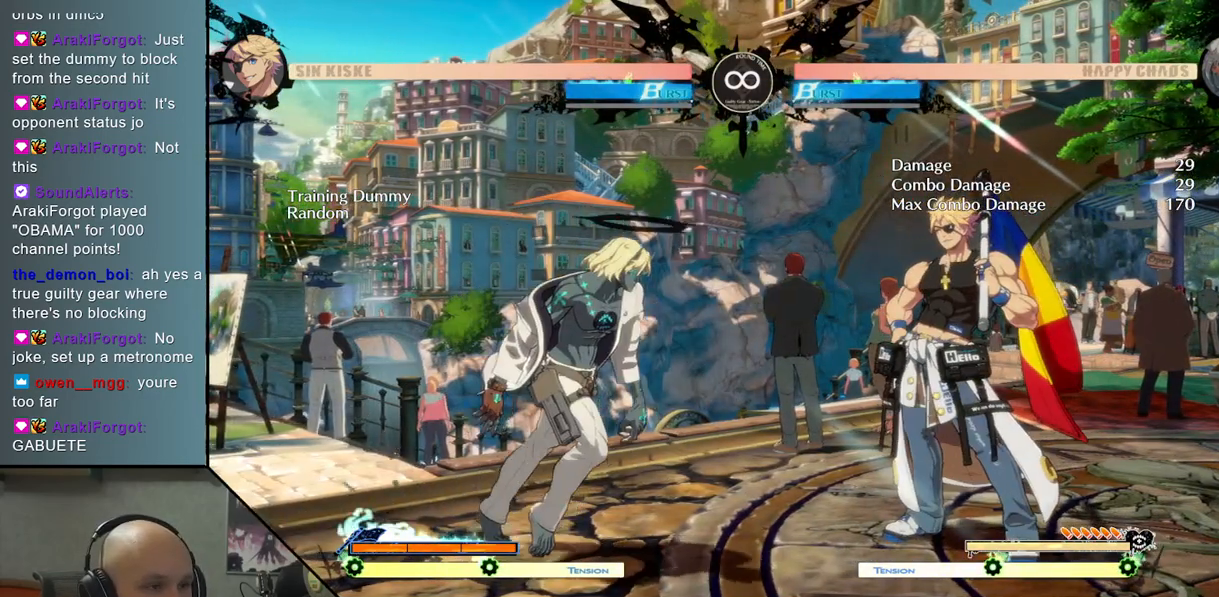
{"buttons": [], "left_stick": "center", "events": [[33, "R2", "down"], [100, "TRIANGLE", "up"], [133, "R2", "up"]]}
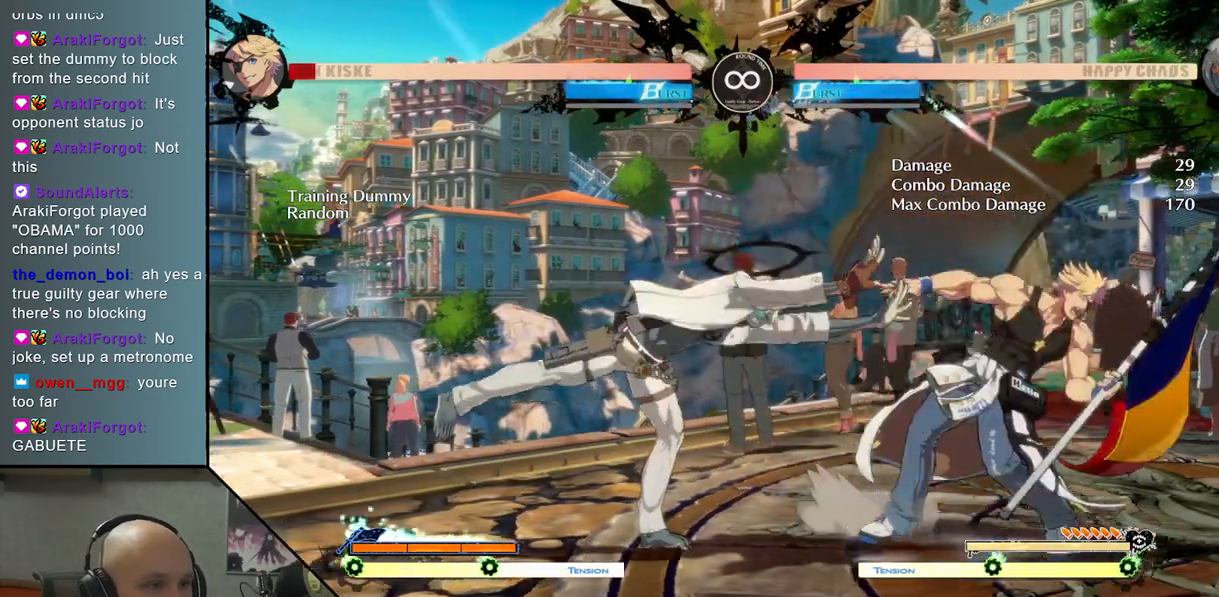
{"buttons": ["TRIANGLE"], "left_stick": "center", "events": [[467, "TRIANGLE", "down"]]}
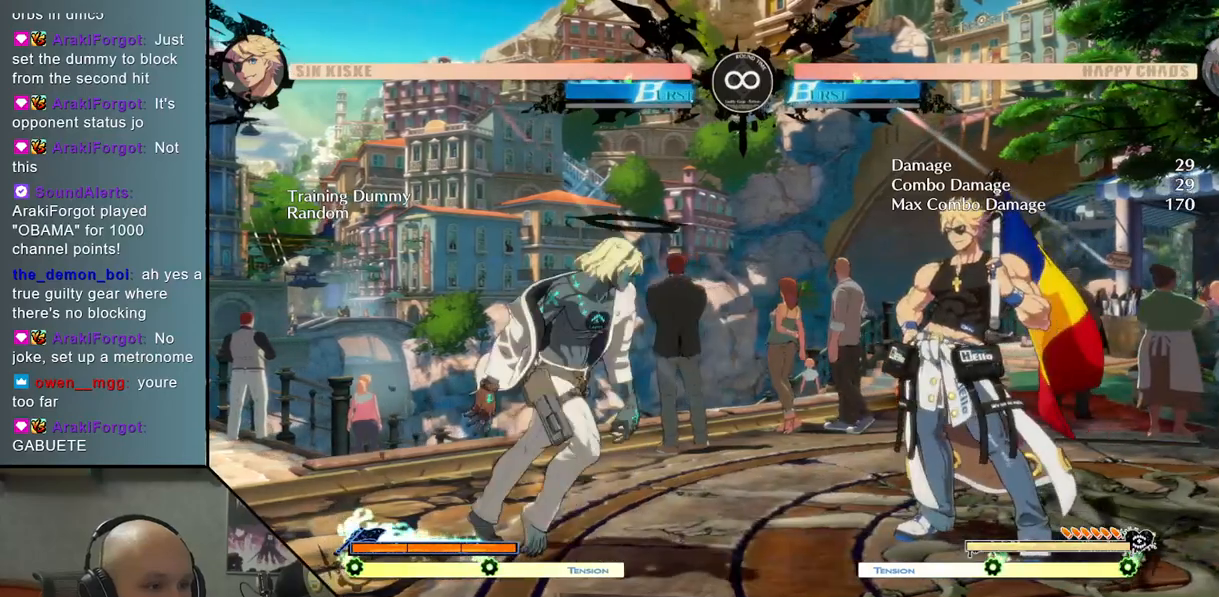
{"buttons": [], "left_stick": "center", "events": [[33, "R2", "down"], [117, "TRIANGLE", "up"], [150, "R2", "up"]]}
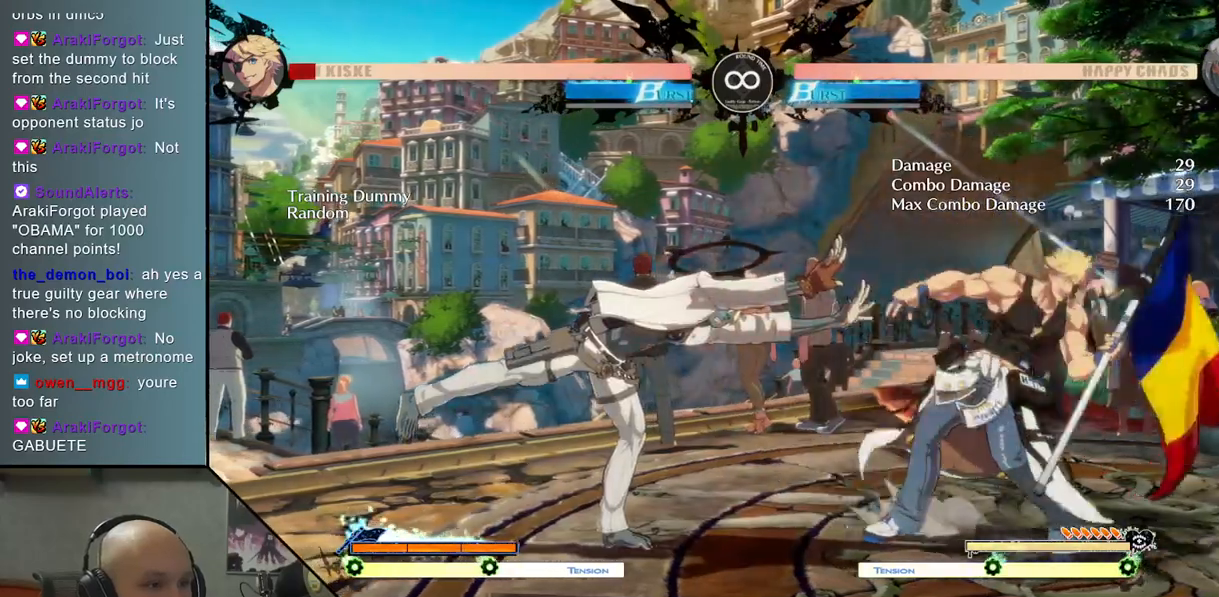
{"buttons": ["TRIANGLE"], "left_stick": "center", "events": [[417, "TRIANGLE", "down"]]}
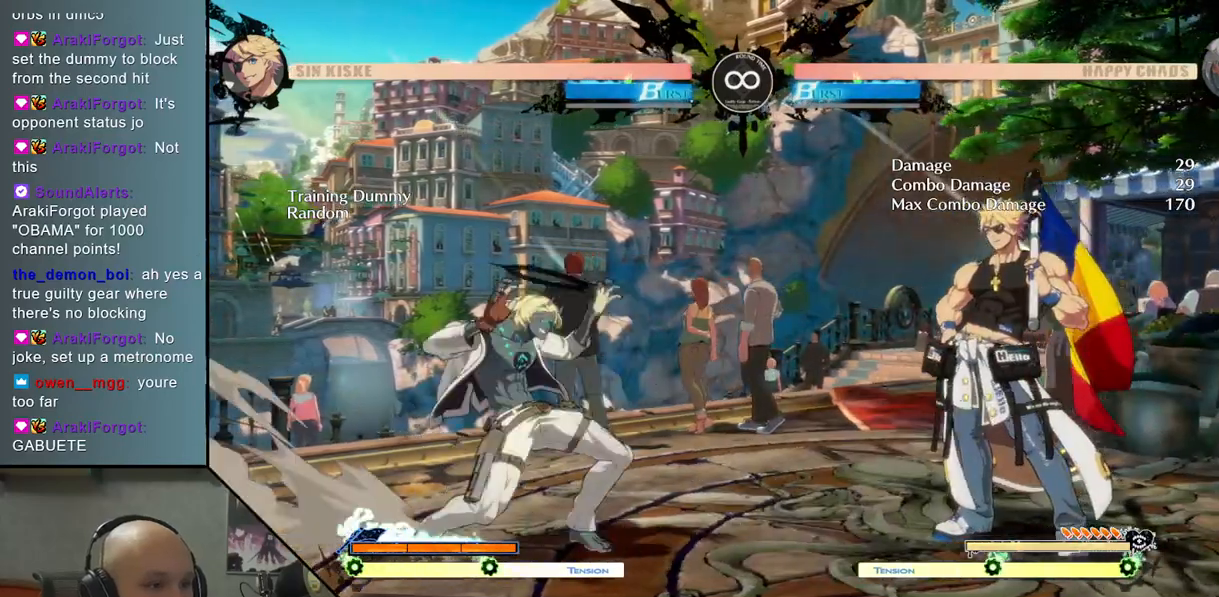
{"buttons": [], "left_stick": "center", "events": [[17, "R2", "down"], [67, "TRIANGLE", "up"], [117, "R2", "up"]]}